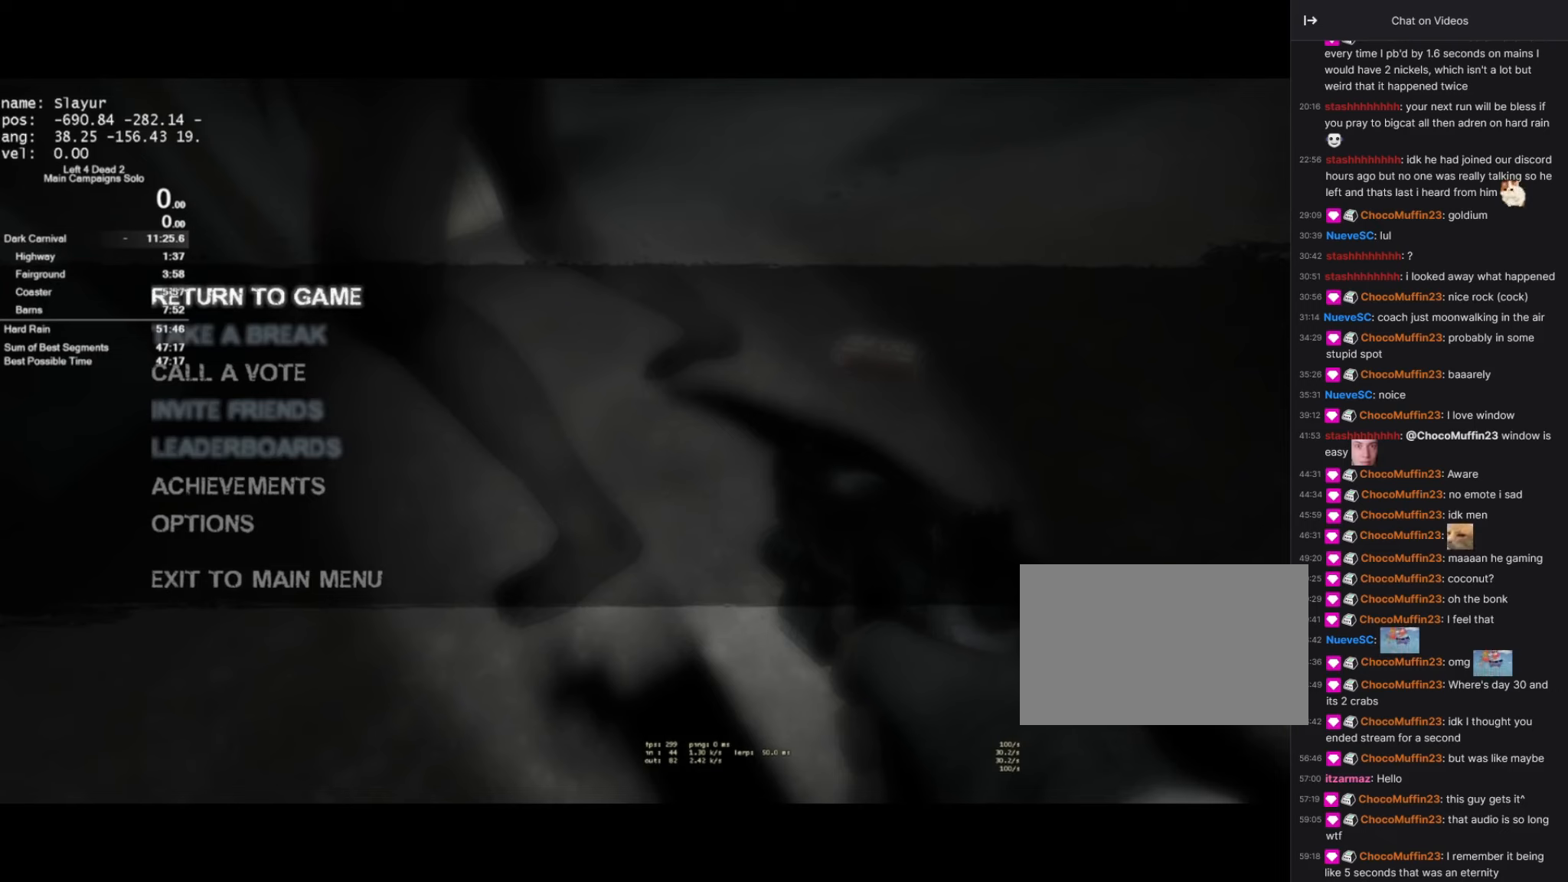
Gameplay with keyboard and mouse; each line is a JSON object with the keys and mouse buttons held at the frame after it. "events" lists presses ("down") and releases ("up") of "1", "2", "3", "4", "5", "a", "alt", "c", "ctrl", "d", "e", "f", "q", "r", "s", "shift", "space", "tab", "v", "w", "x", "z", "mouse_left", "mouse_middle", "mouse_right", "mouse_wheel_up" and "mouse_wheel_down" between this image and that frame as [ms after this image, input, new state], when the widget could be followed in between. "mouse_left", "mouse_middle", "mouse_right", "mouse_wheel_up", "mouse_wheel_down" = the "left", "middle", "right", "wheel_up", "wheel_down" buttons of the "mouse" list. No other keys are recorded. Mouse movement is not recorded.
{"keys": [], "mouse": ["left"], "events": [[183, "mouse_left", "down"], [300, "mouse_left", "up"], [467, "mouse_left", "down"]]}
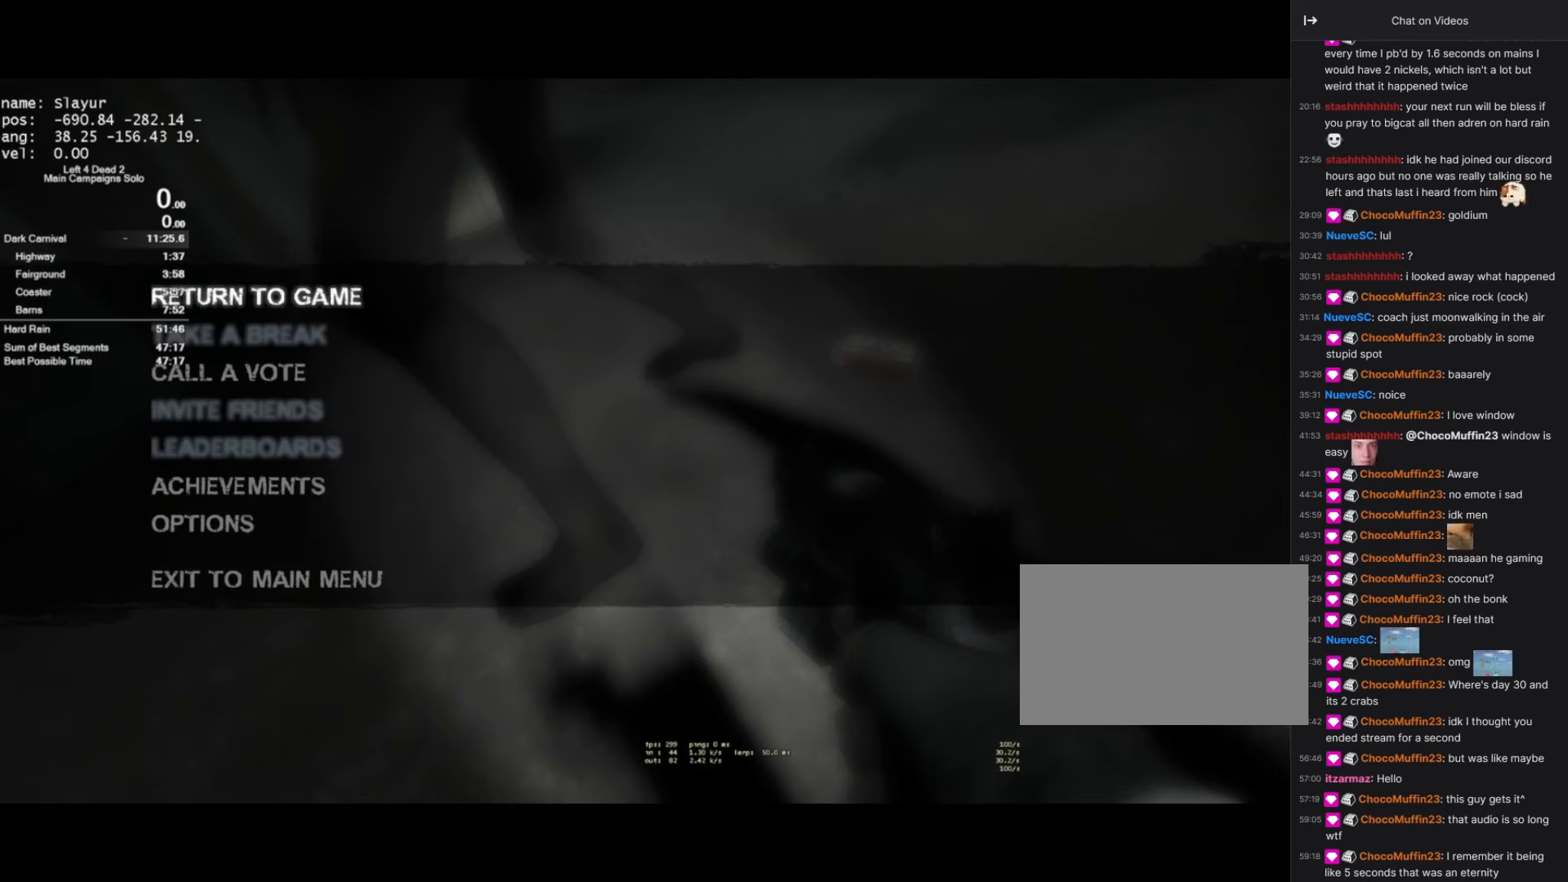
{"keys": [], "mouse": ["left"], "events": [[17, "mouse_left", "up"], [483, "mouse_left", "down"]]}
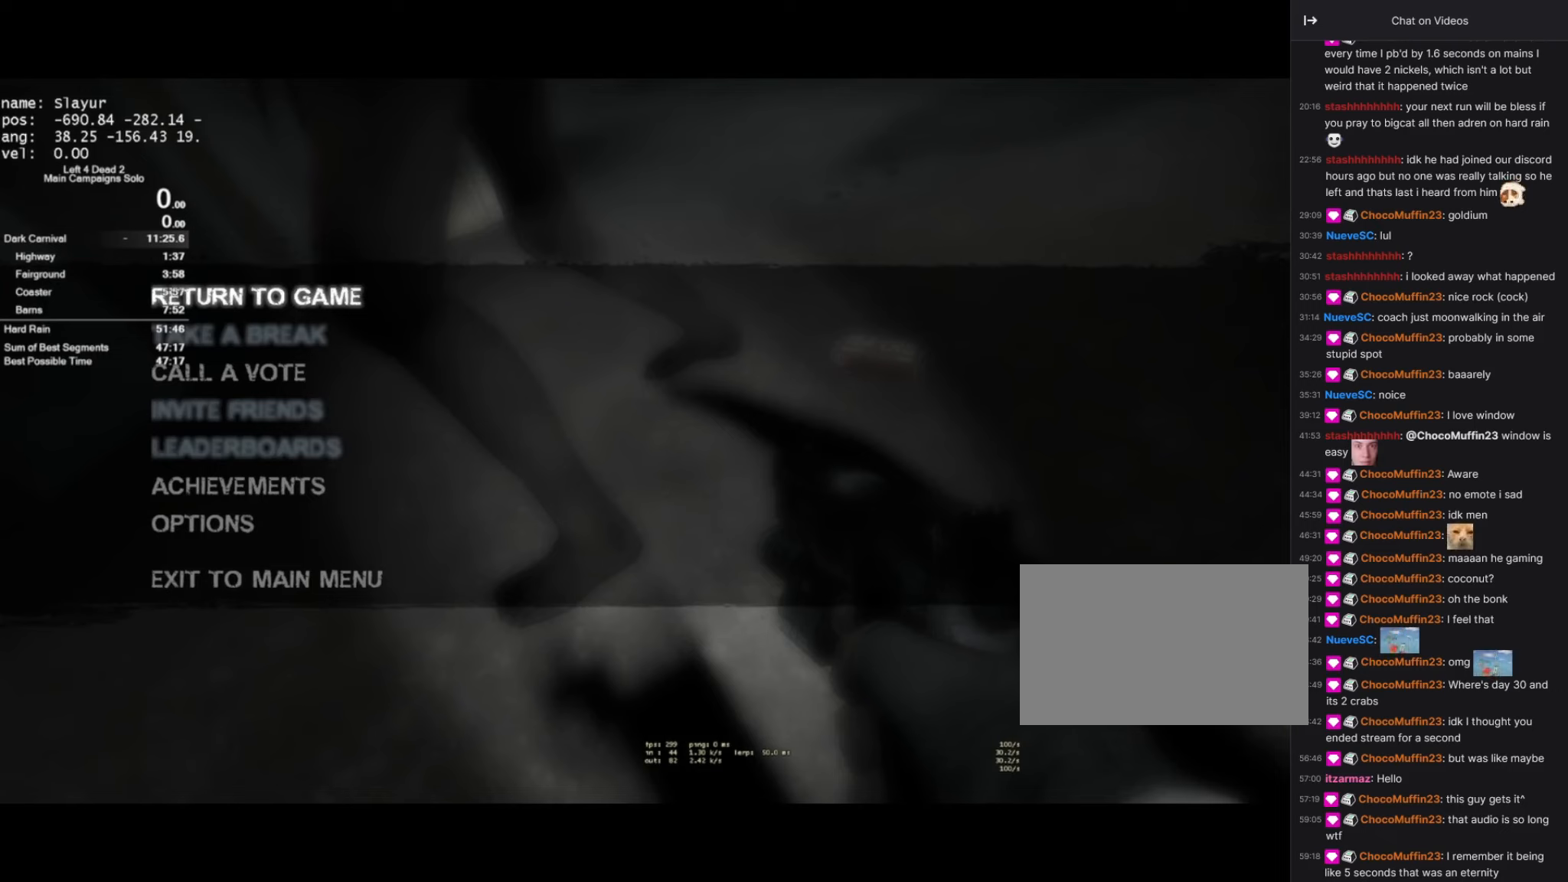
{"keys": [], "mouse": [], "events": [[83, "mouse_left", "up"], [317, "mouse_left", "down"], [400, "mouse_left", "up"]]}
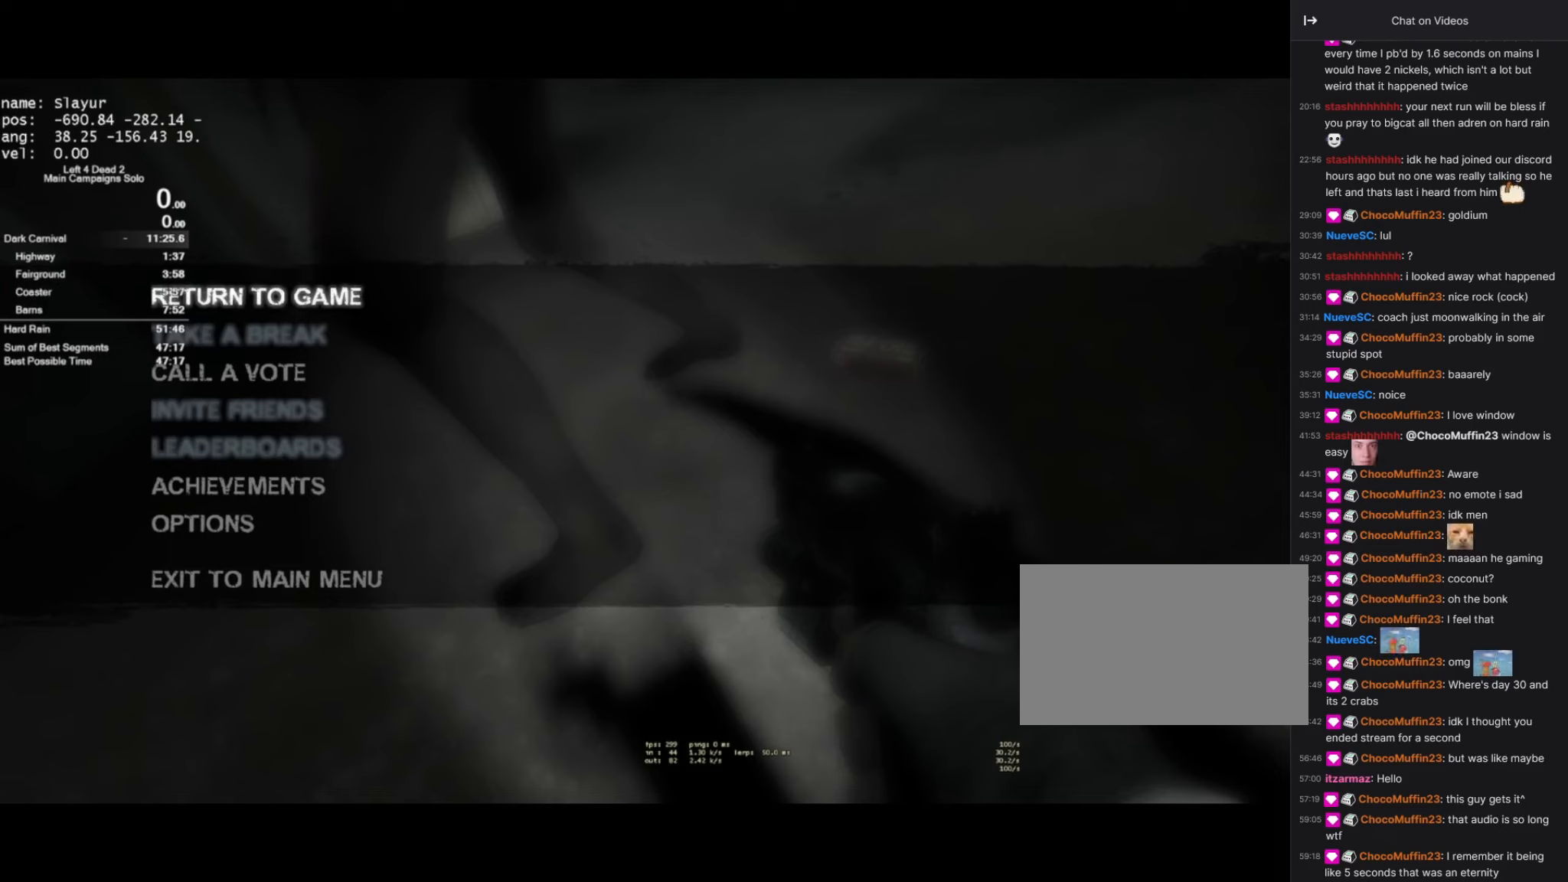
{"keys": [], "mouse": [], "events": [[267, "mouse_left", "down"], [384, "mouse_left", "up"]]}
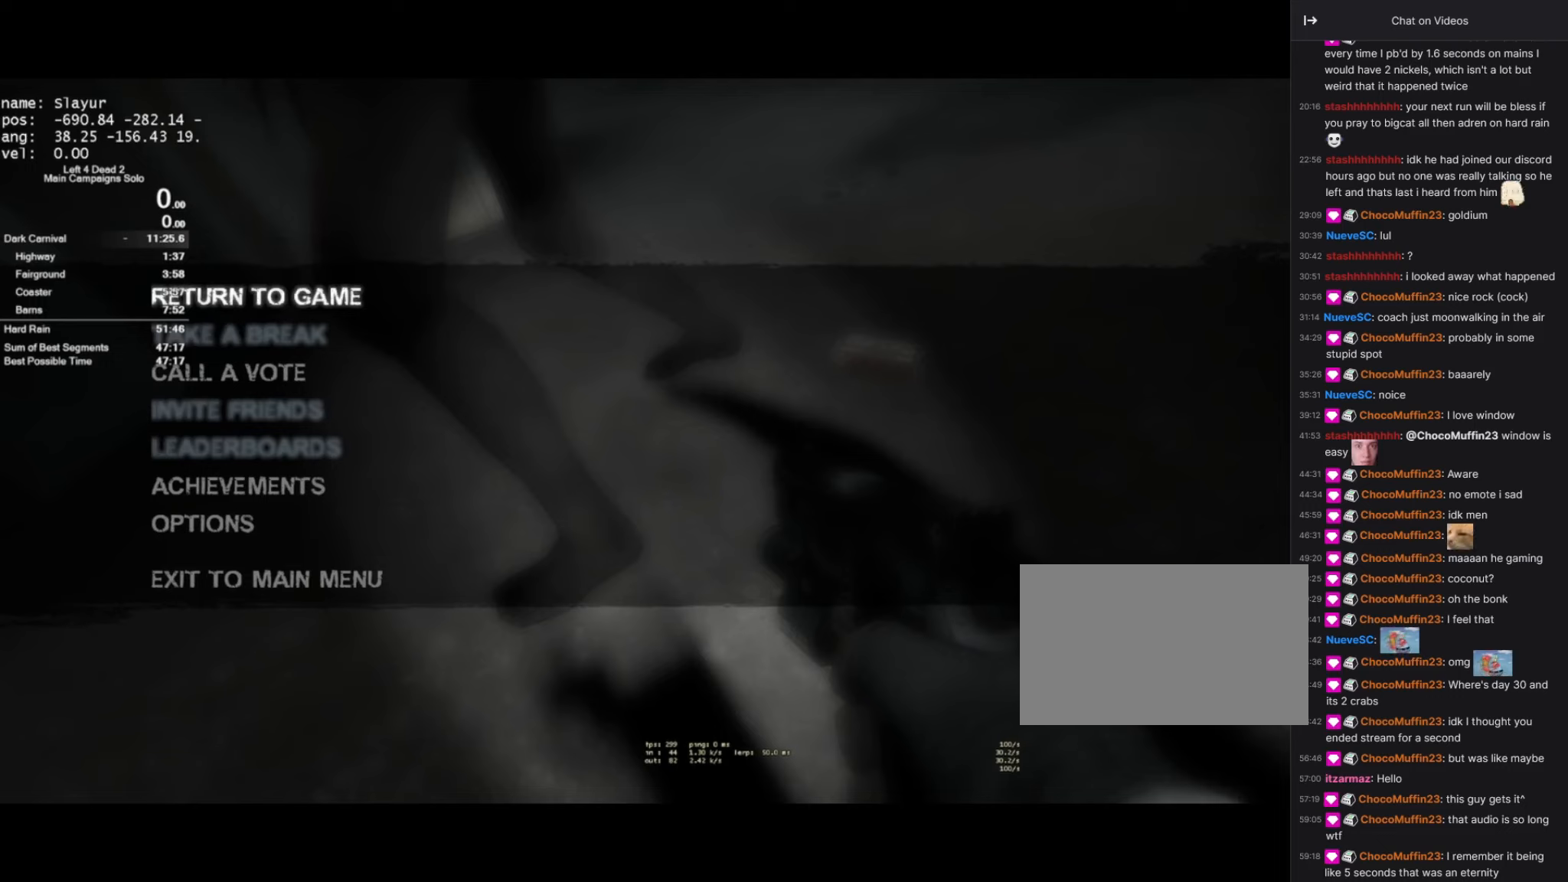
{"keys": [], "mouse": [], "events": [[367, "mouse_left", "down"], [450, "mouse_left", "up"]]}
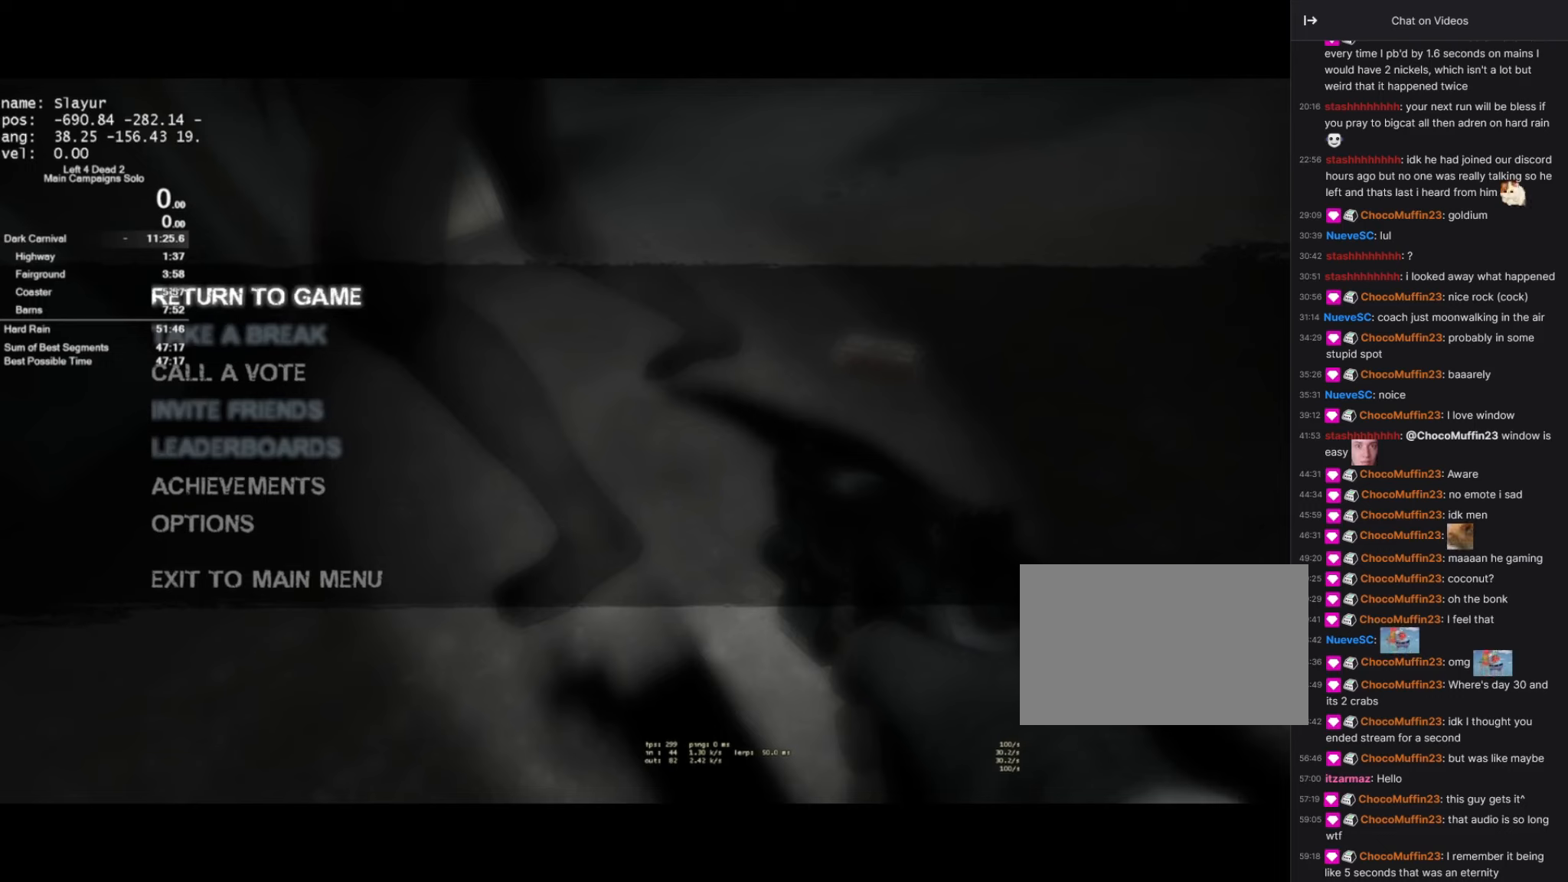
{"keys": [], "mouse": [], "events": [[284, "mouse_left", "down"], [317, "mouse_left", "up"]]}
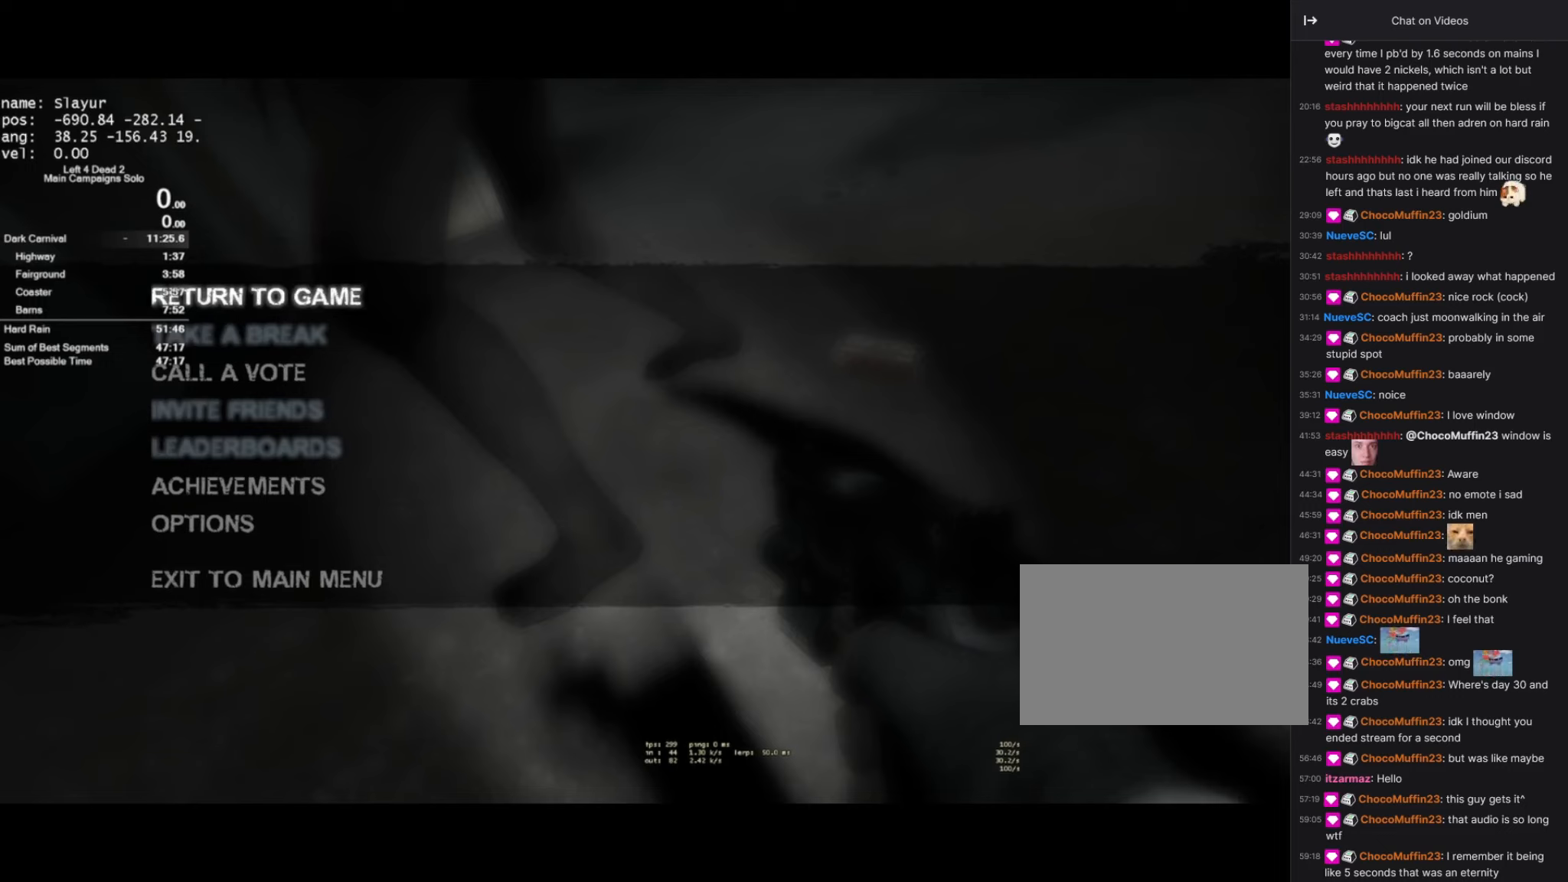
{"keys": [], "mouse": [], "events": [[34, "mouse_left", "down"], [100, "mouse_left", "up"]]}
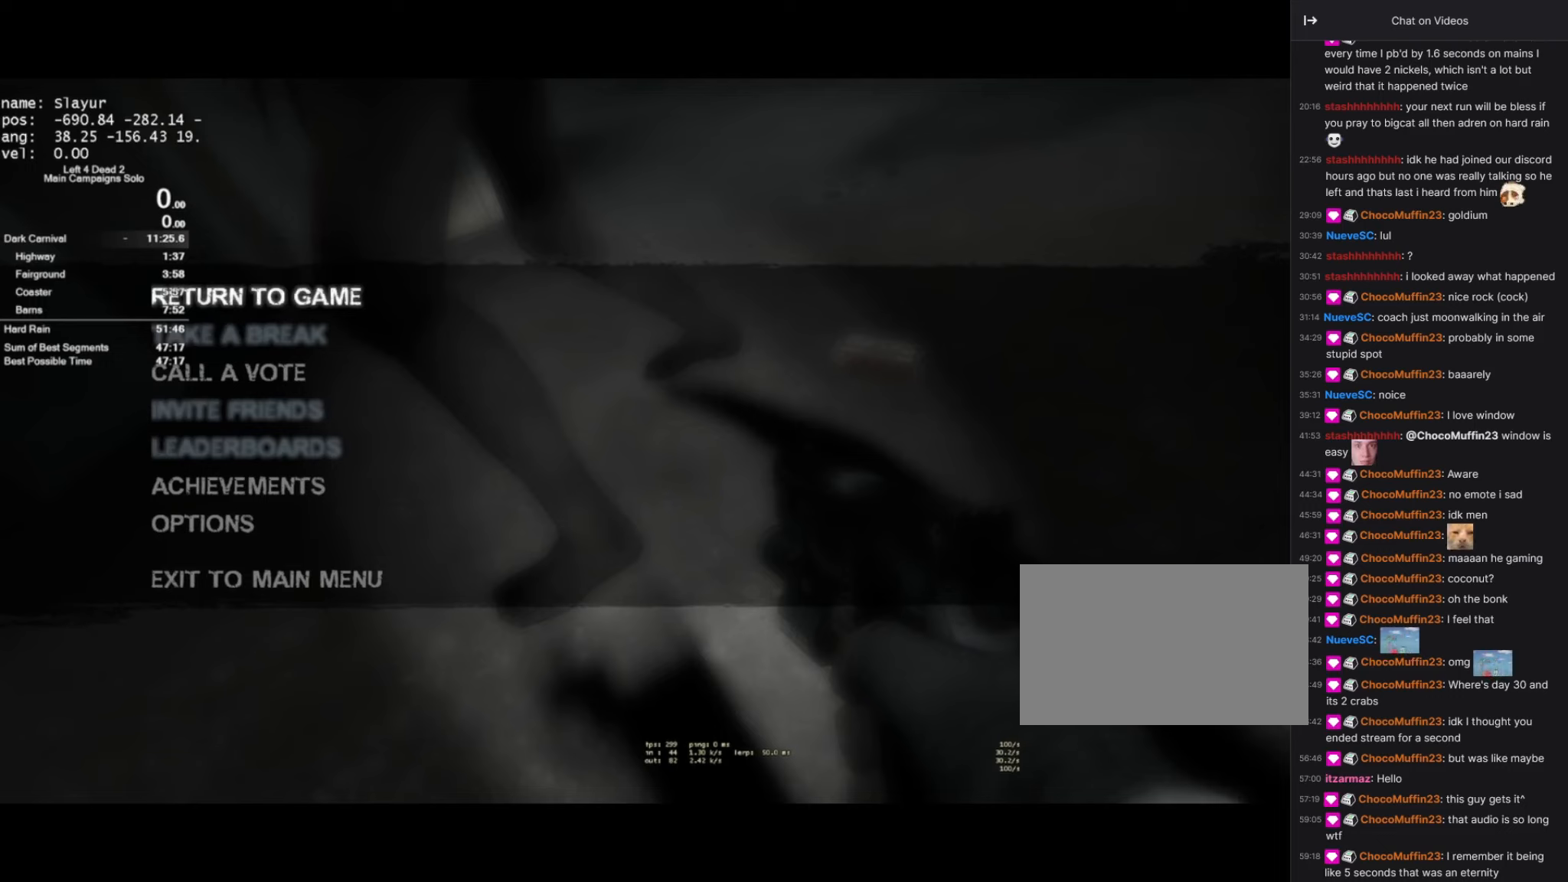
{"keys": [], "mouse": [], "events": [[34, "mouse_left", "down"], [84, "mouse_left", "up"], [284, "mouse_left", "down"], [384, "mouse_left", "up"]]}
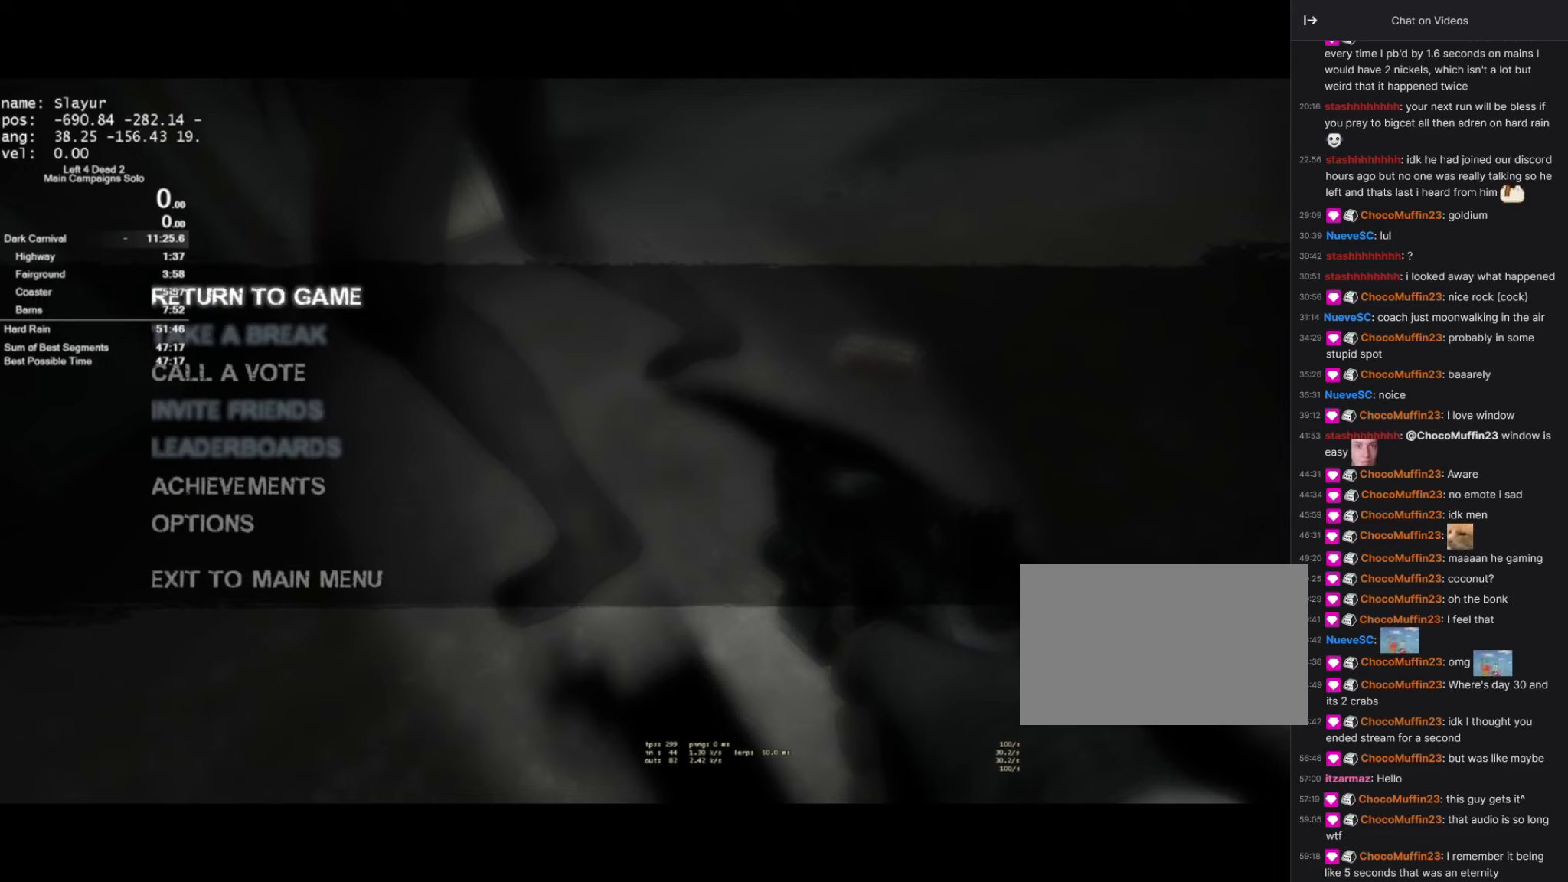
{"keys": [], "mouse": ["left"], "events": [[167, "mouse_left", "down"], [284, "mouse_left", "up"], [500, "mouse_left", "down"]]}
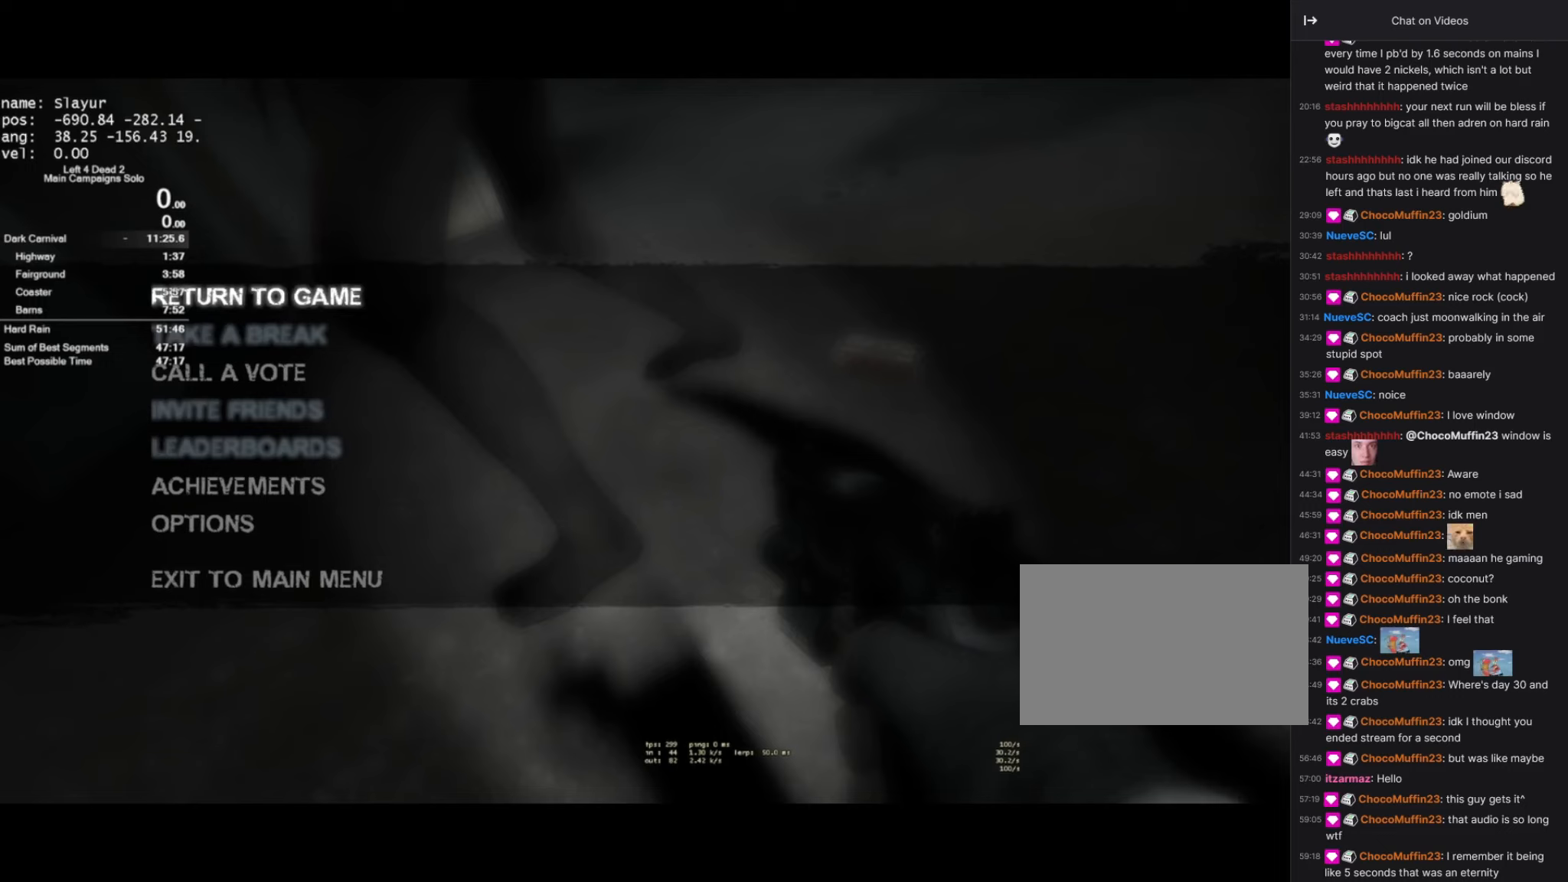
{"keys": [], "mouse": [], "events": [[84, "mouse_left", "up"], [300, "mouse_left", "down"], [384, "mouse_left", "up"]]}
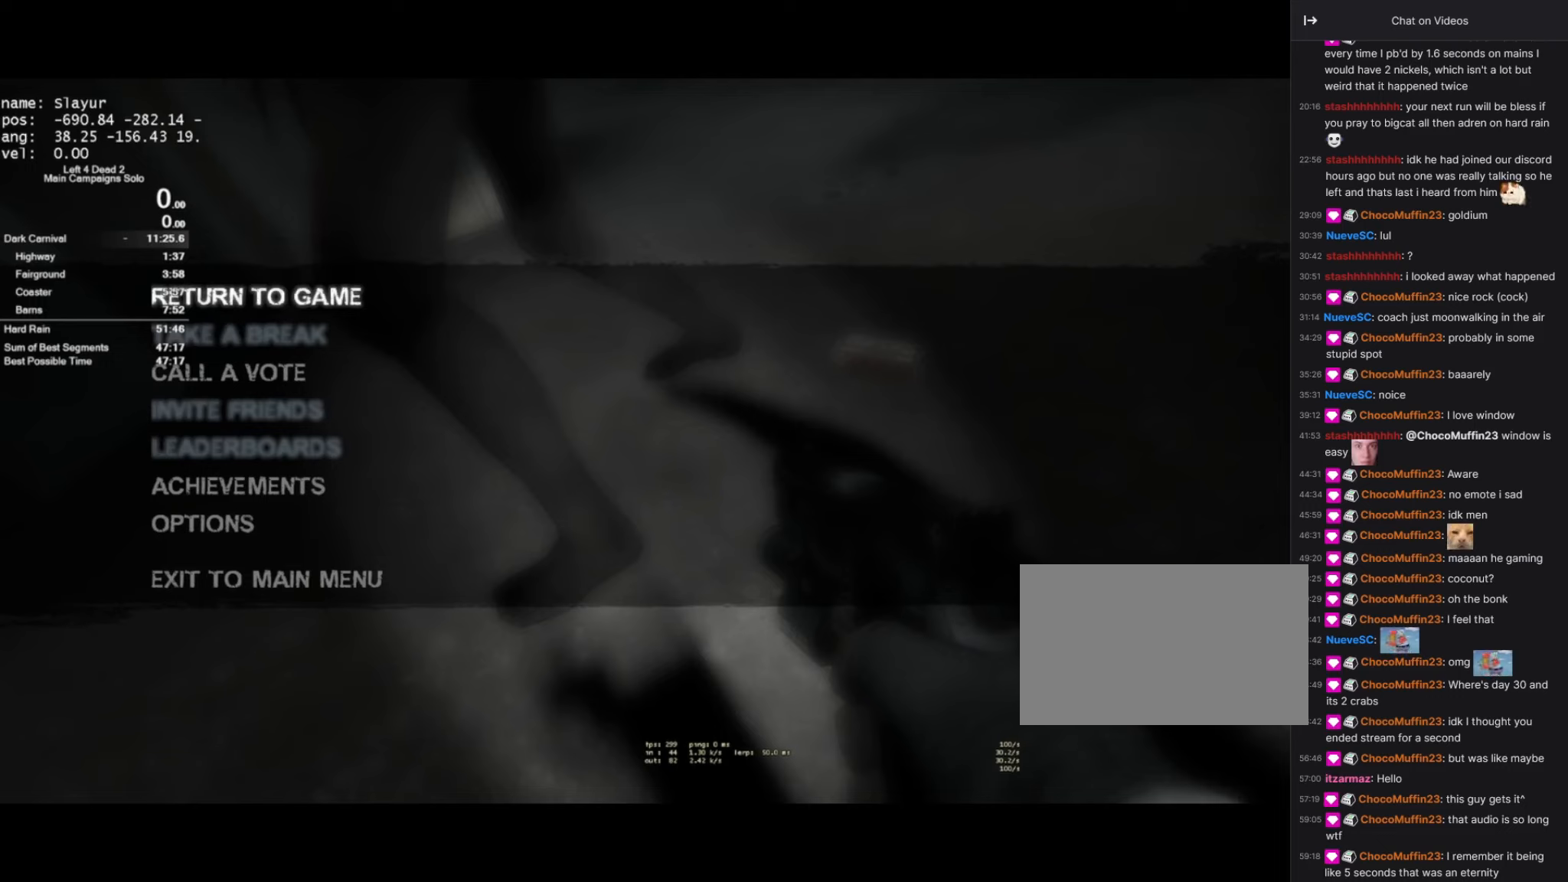
{"keys": [], "mouse": ["left"], "events": [[450, "mouse_left", "down"]]}
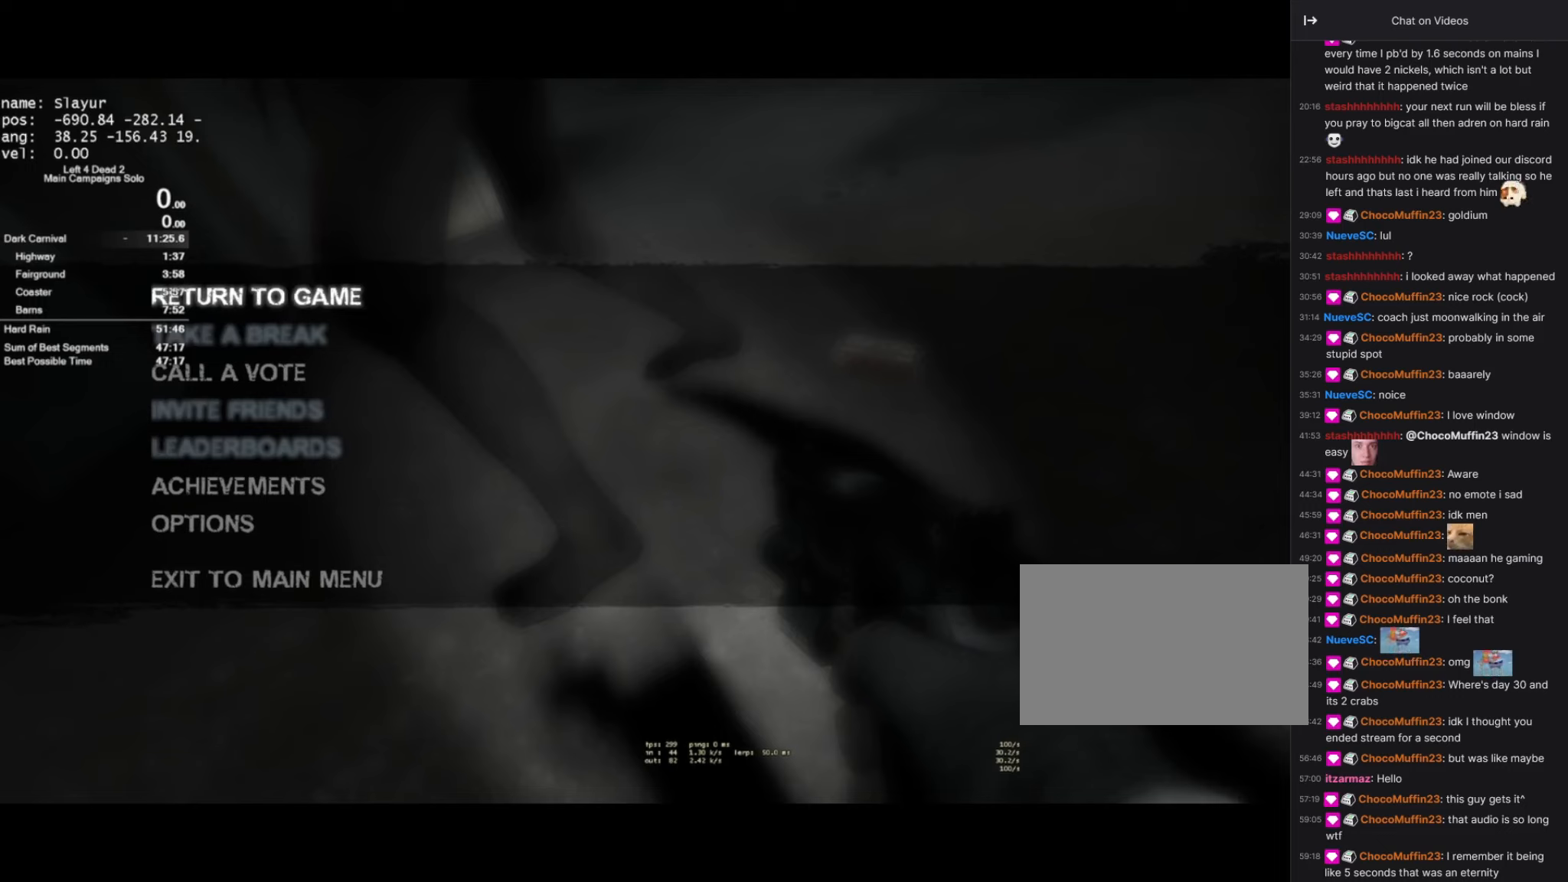
{"keys": [], "mouse": [], "events": [[50, "mouse_left", "up"], [417, "mouse_left", "down"], [467, "mouse_left", "up"]]}
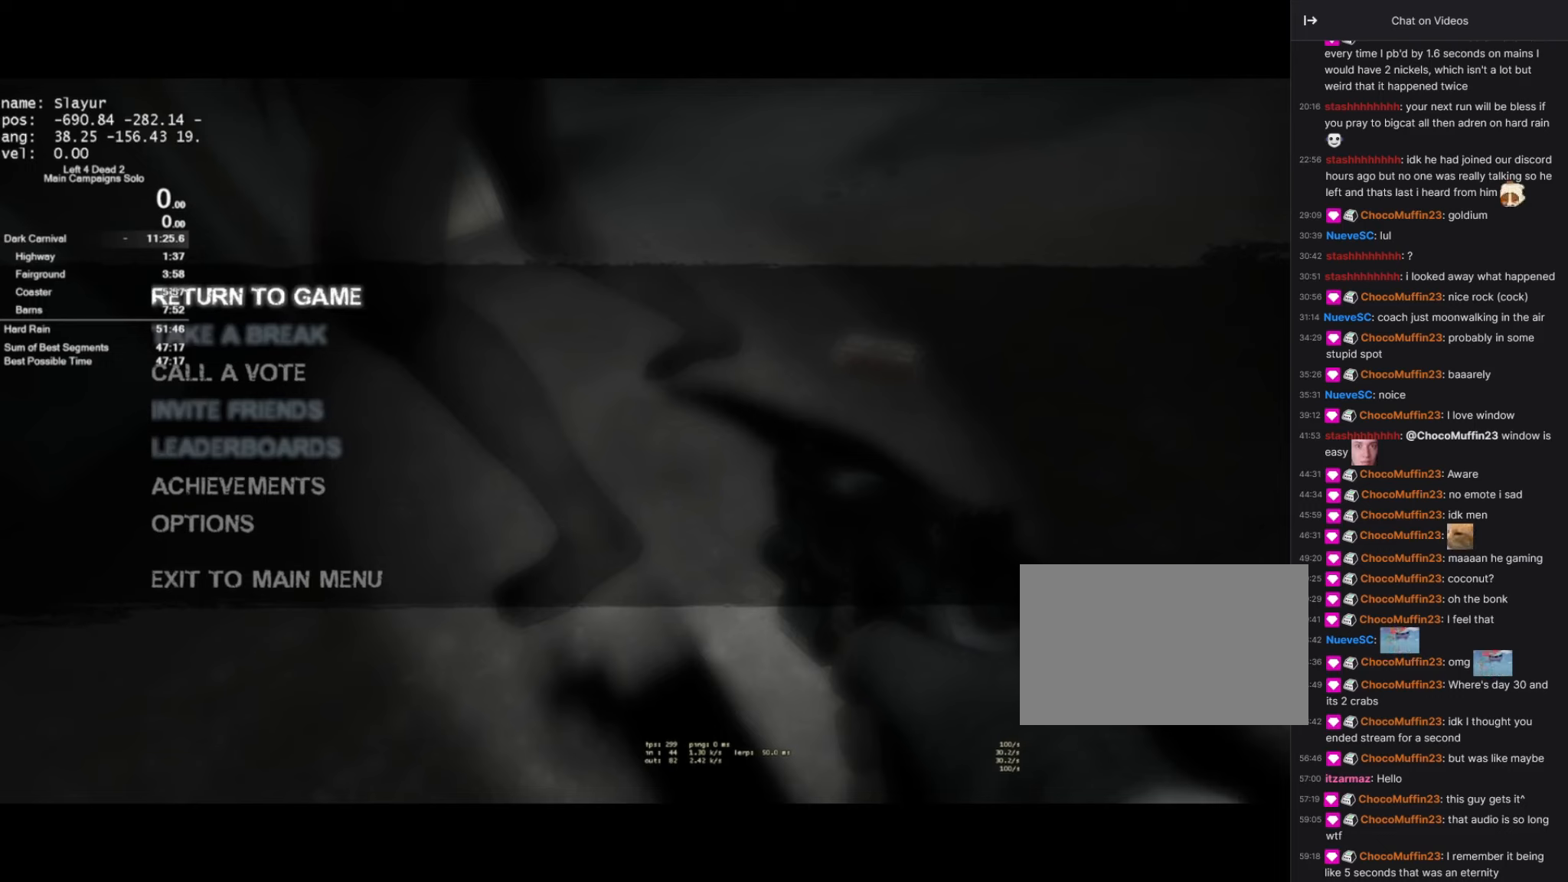
{"keys": [], "mouse": [], "events": [[284, "mouse_left", "down"], [384, "mouse_left", "up"]]}
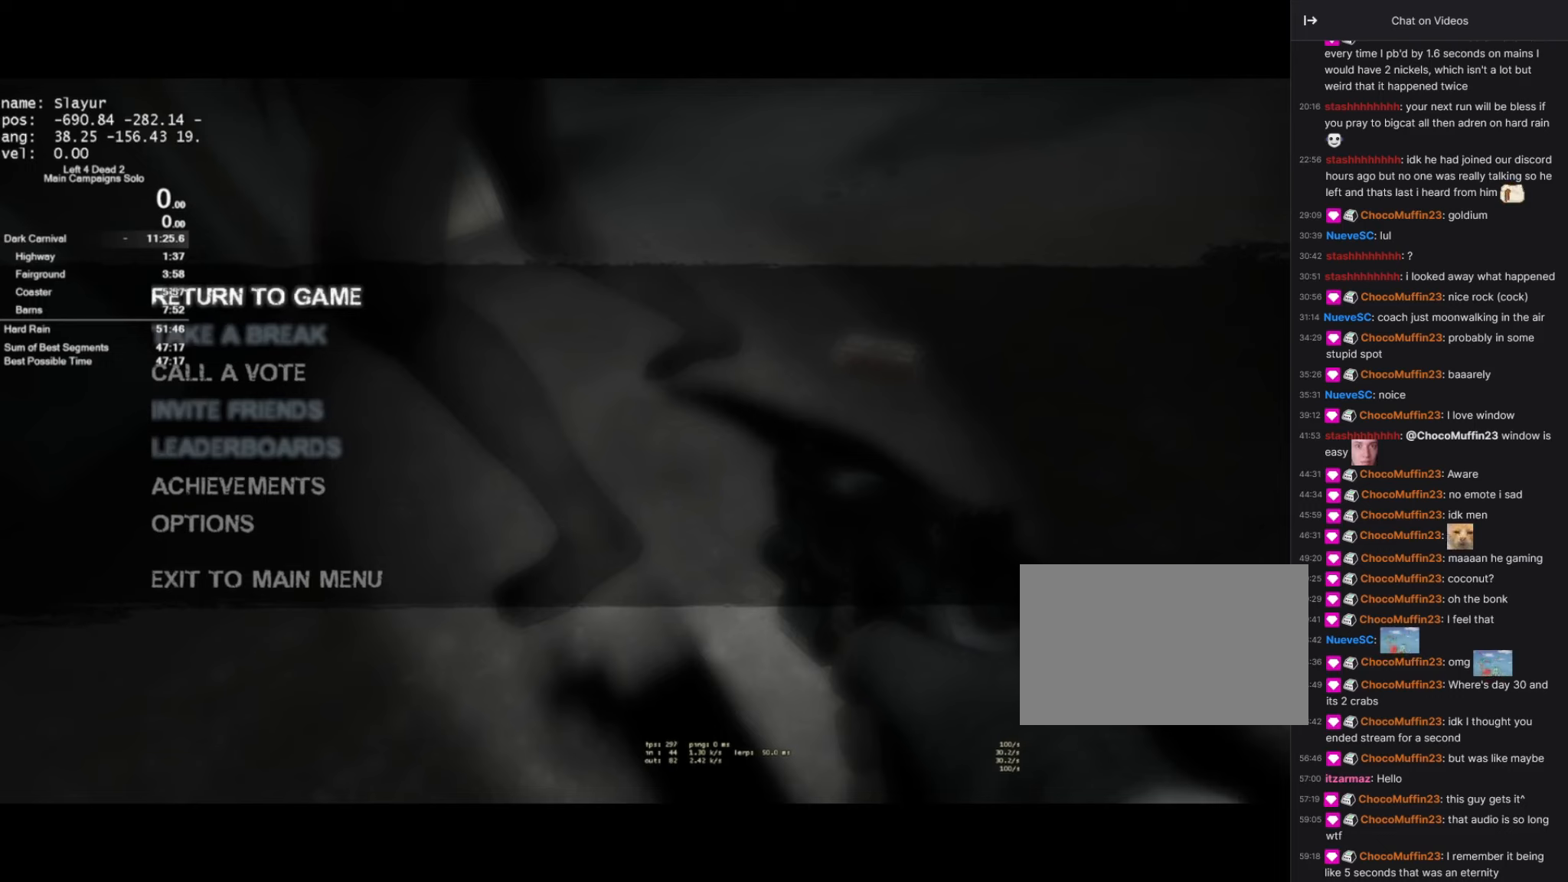
{"keys": [], "mouse": ["left"], "events": [[167, "mouse_left", "down"], [266, "mouse_left", "up"], [500, "mouse_left", "down"]]}
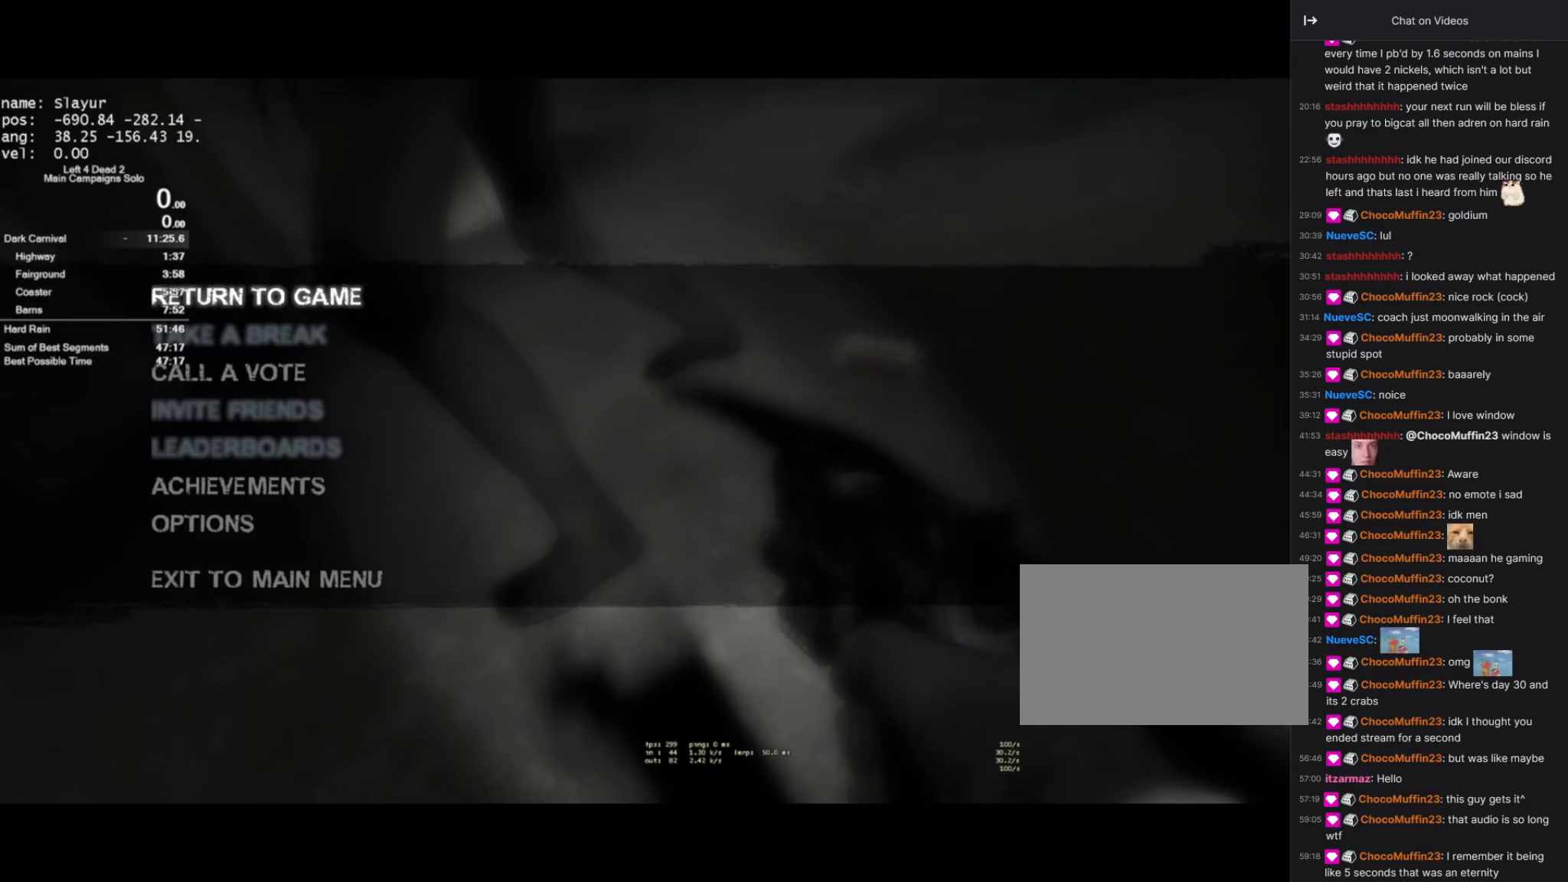
{"keys": [], "mouse": ["left"], "events": [[83, "mouse_left", "up"], [383, "mouse_left", "down"]]}
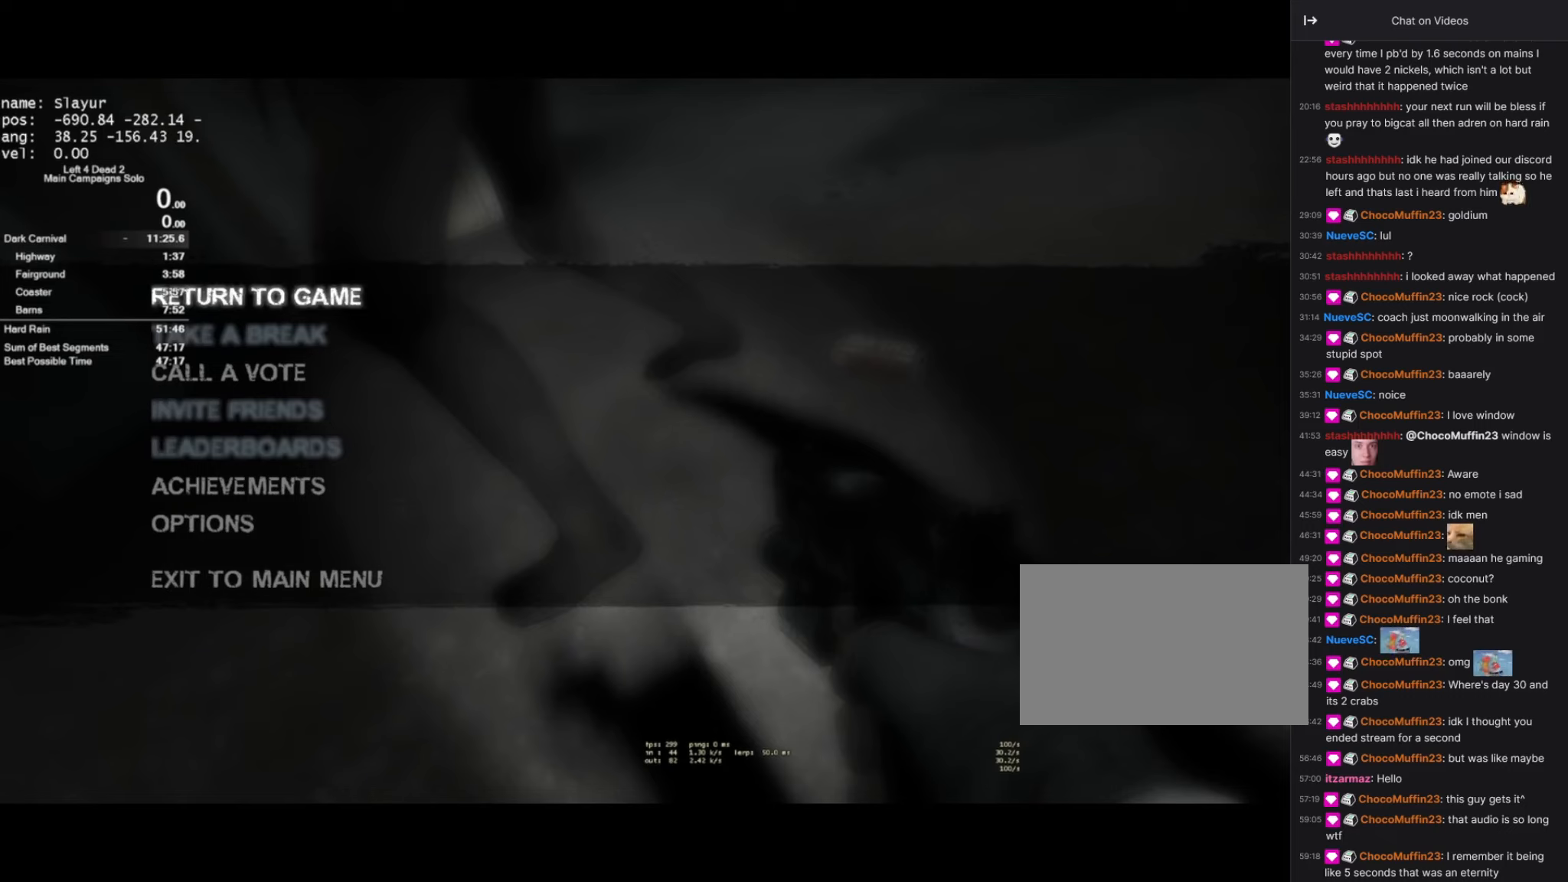
{"keys": [], "mouse": [], "events": [[16, "mouse_left", "up"], [383, "mouse_left", "down"], [433, "mouse_left", "up"]]}
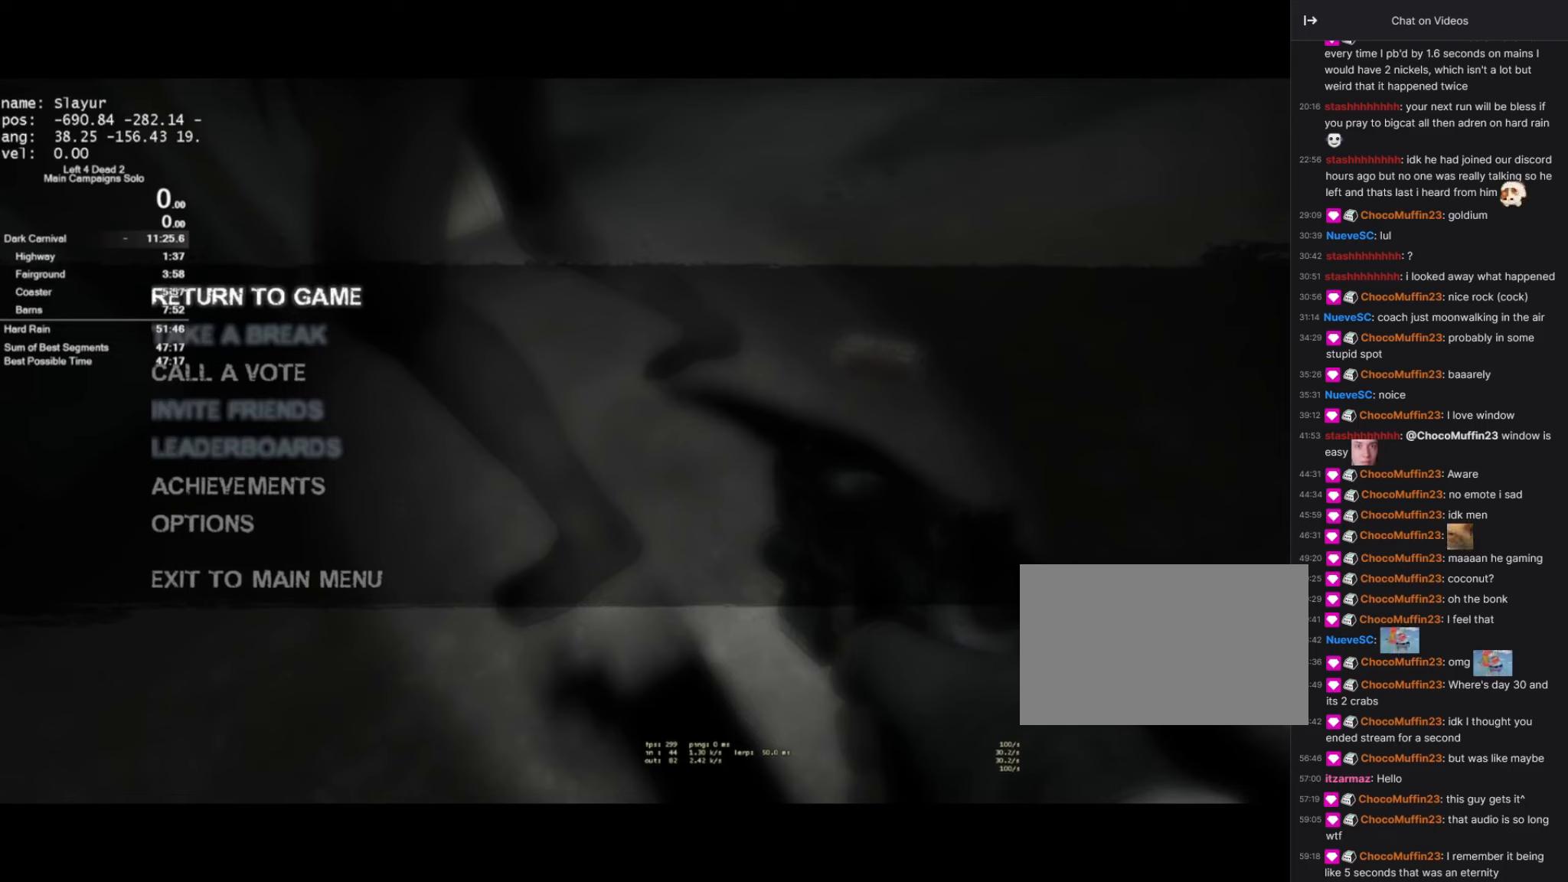
{"keys": [], "mouse": [], "events": [[200, "mouse_left", "down"], [300, "mouse_left", "up"]]}
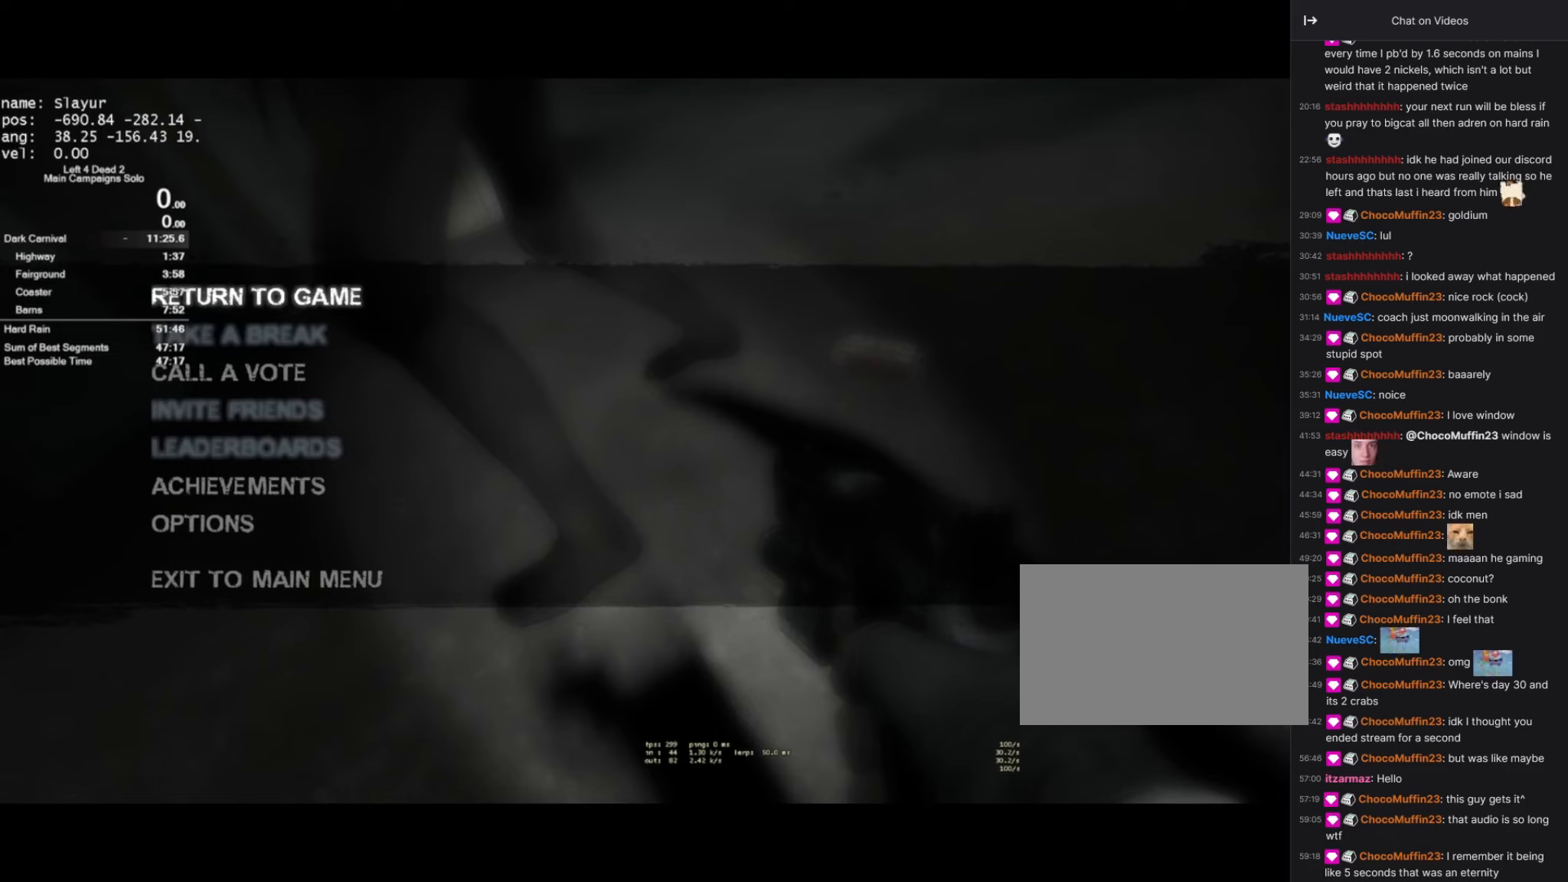
{"keys": [], "mouse": [], "events": [[66, "mouse_left", "down"], [183, "mouse_left", "up"], [316, "mouse_left", "down"], [400, "mouse_left", "up"]]}
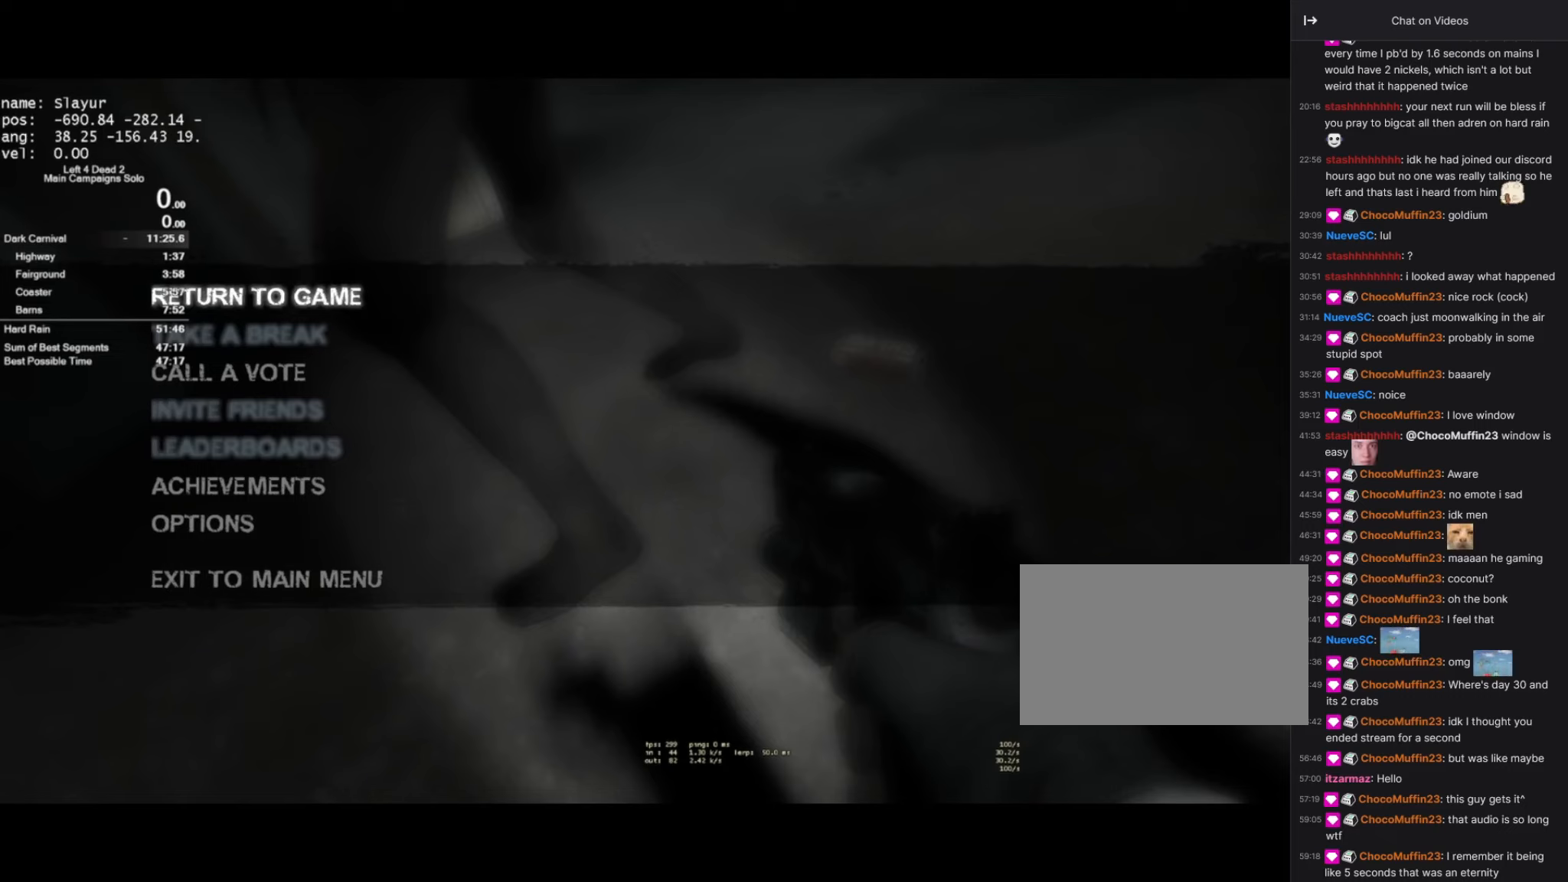
{"keys": [], "mouse": ["left"], "events": [[200, "mouse_left", "down"], [283, "mouse_left", "up"], [433, "mouse_left", "down"]]}
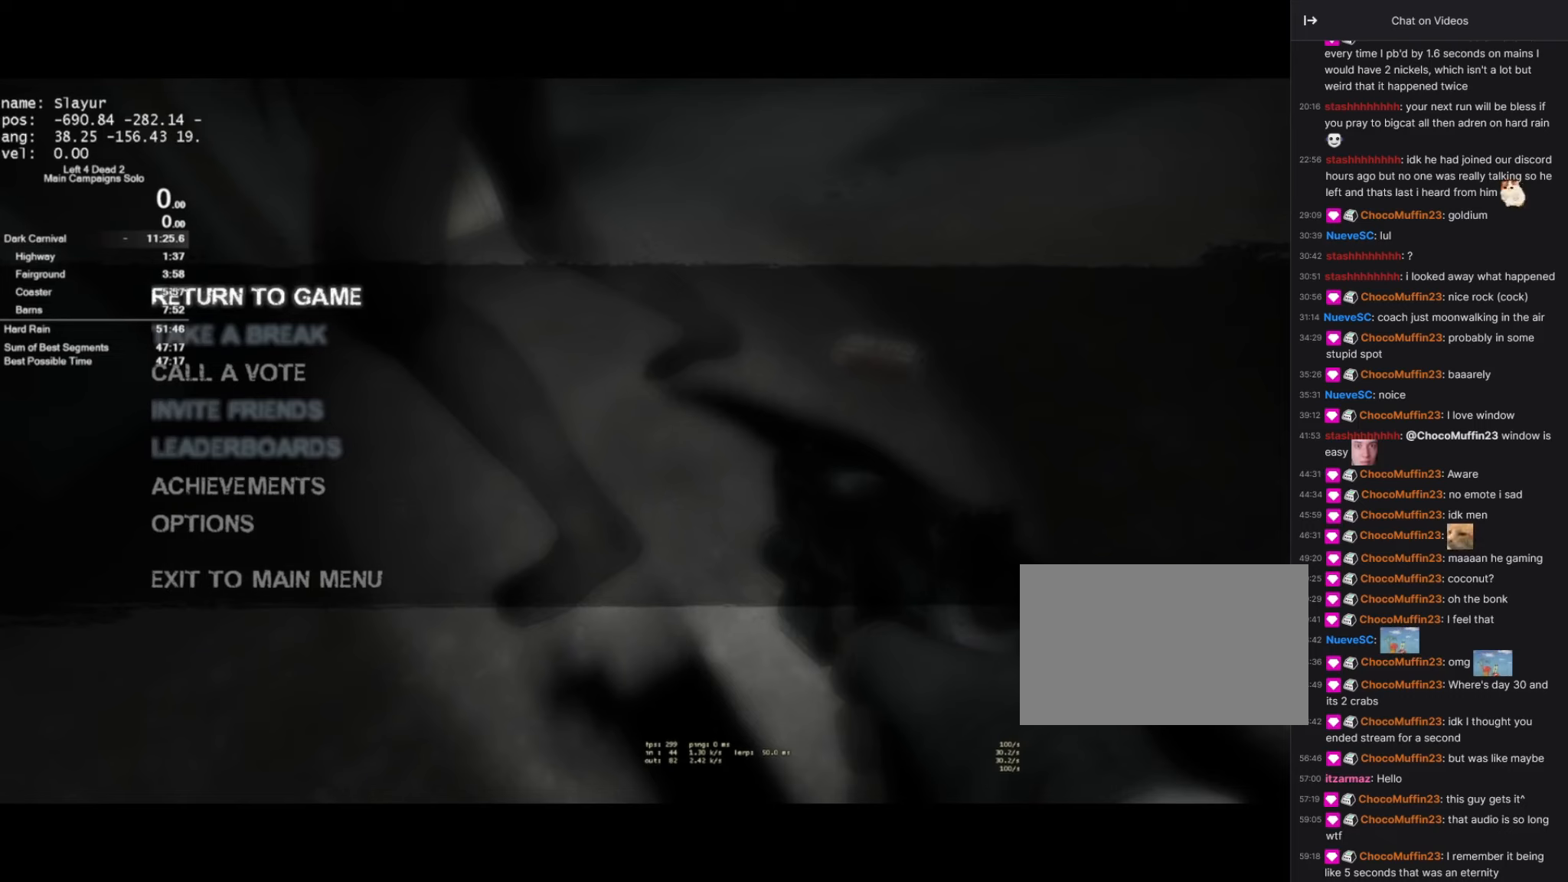
{"keys": [], "mouse": [], "events": [[33, "mouse_left", "up"]]}
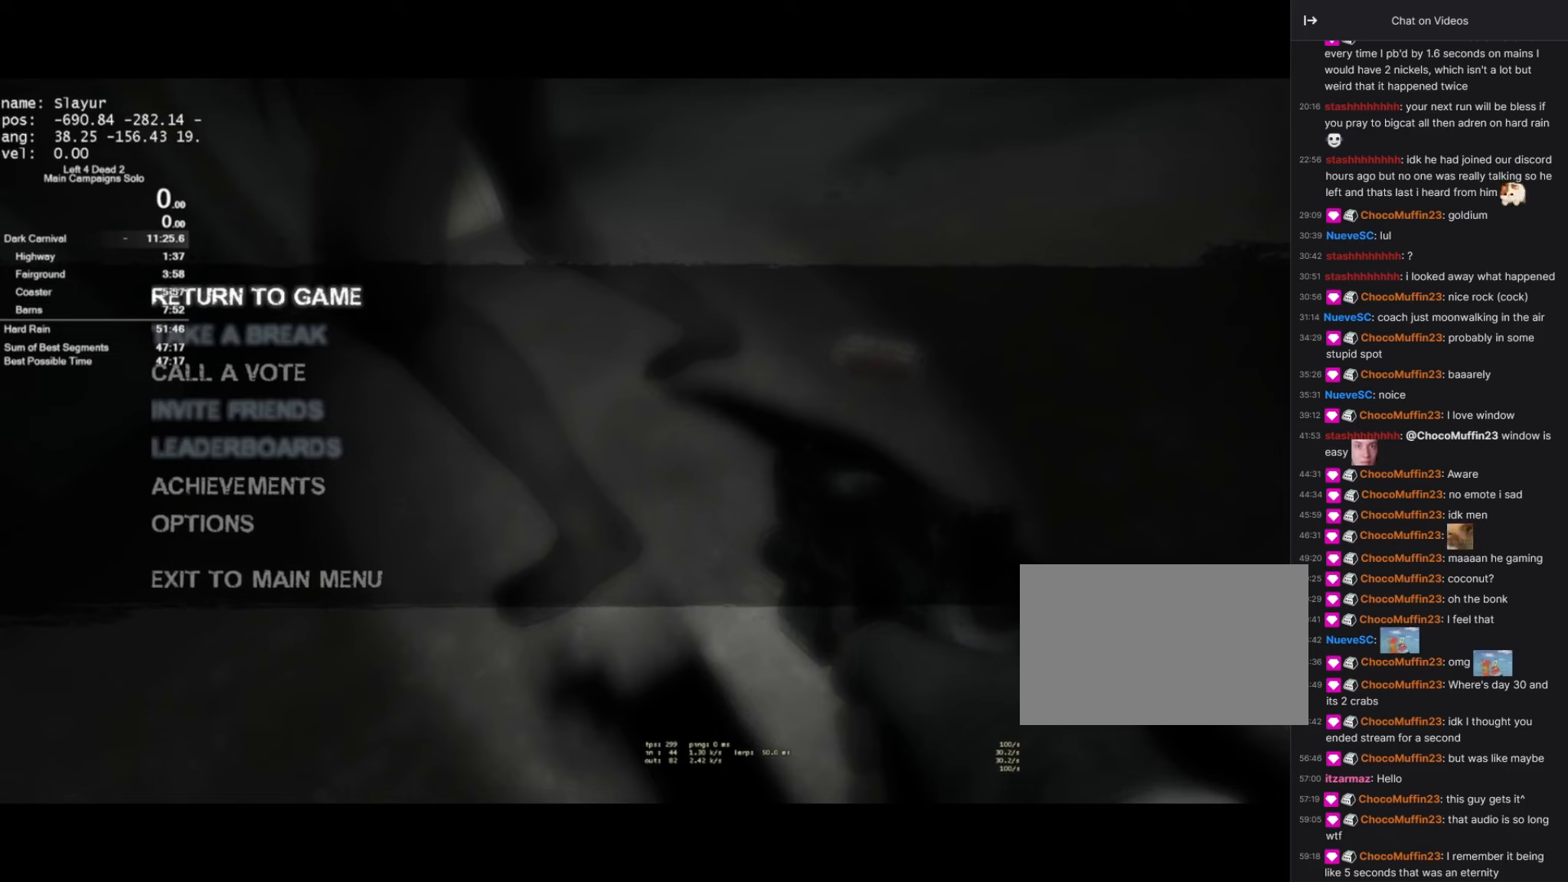
{"keys": [], "mouse": [], "events": [[116, "mouse_left", "down"], [233, "mouse_left", "up"], [366, "mouse_left", "down"], [450, "mouse_left", "up"]]}
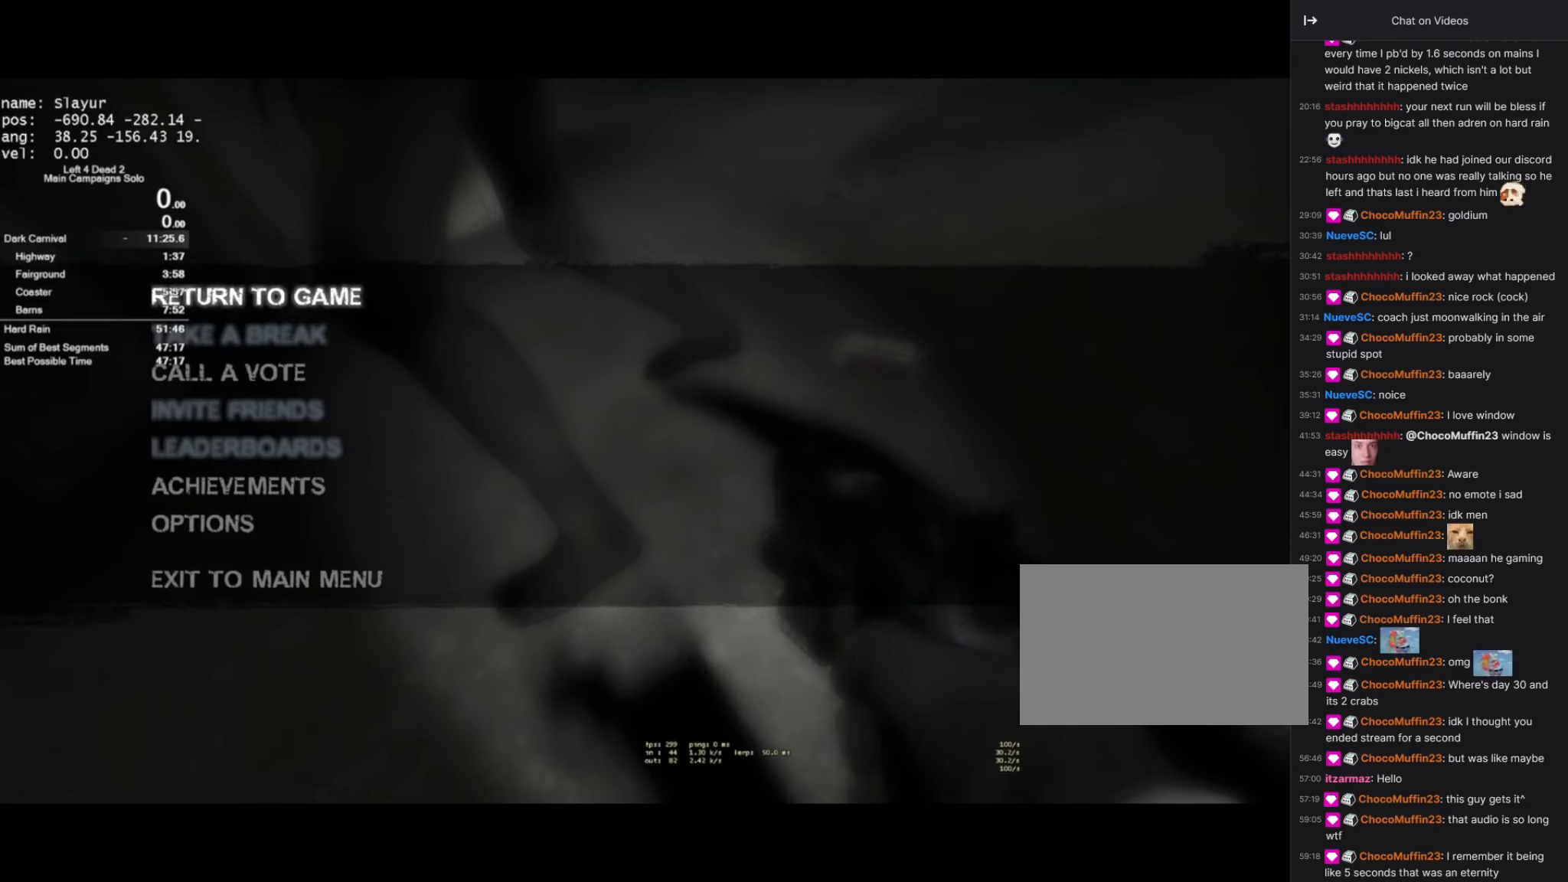
{"keys": [], "mouse": [], "events": [[133, "mouse_left", "down"], [250, "mouse_left", "up"]]}
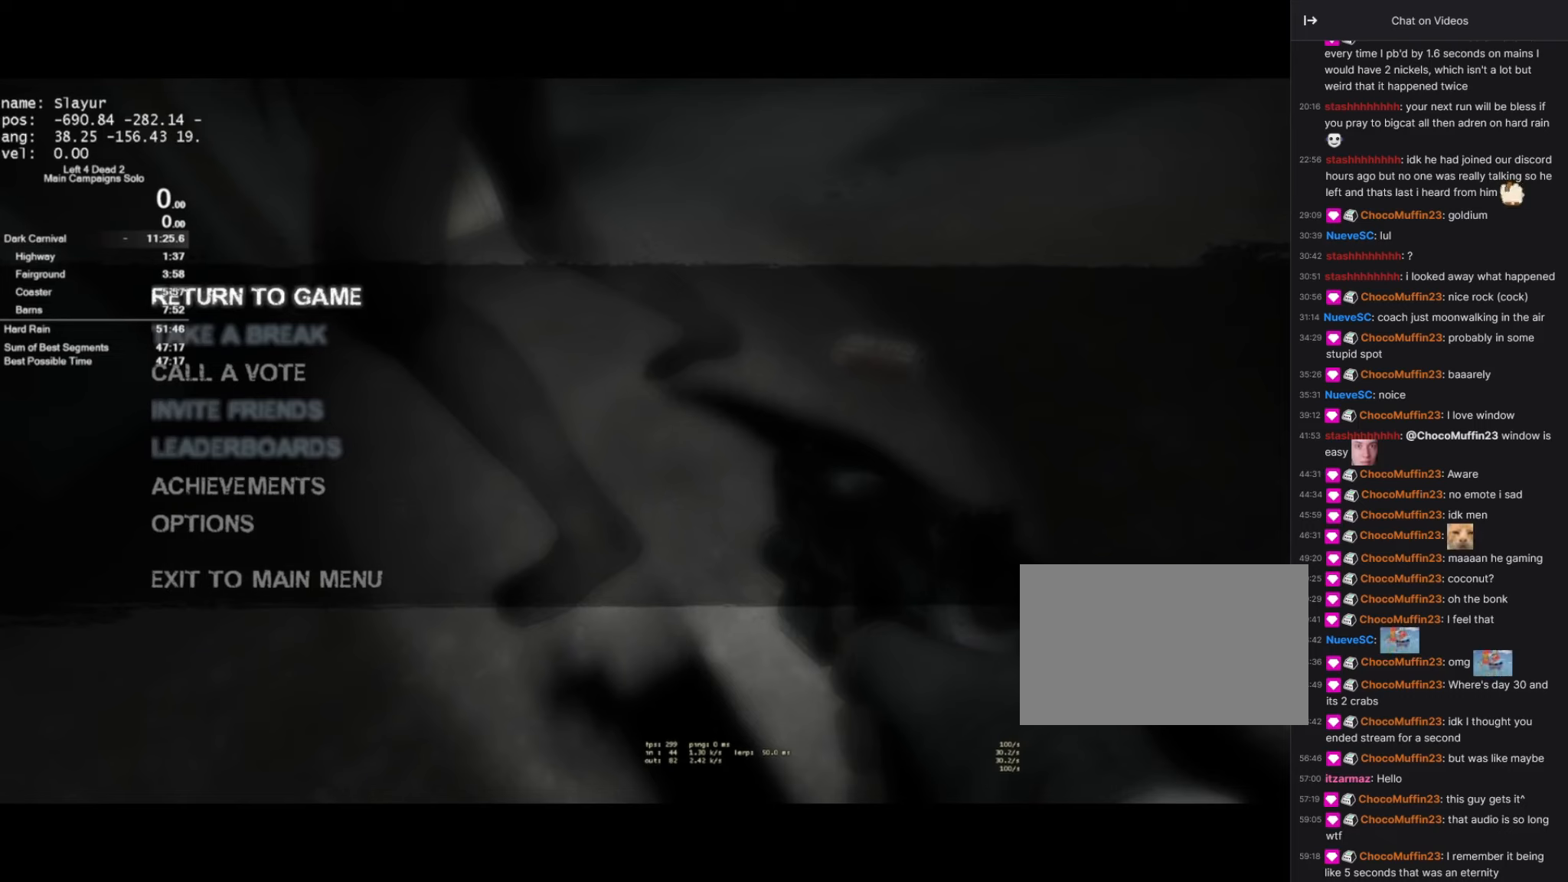
{"keys": [], "mouse": [], "events": [[366, "mouse_left", "down"], [450, "mouse_left", "up"]]}